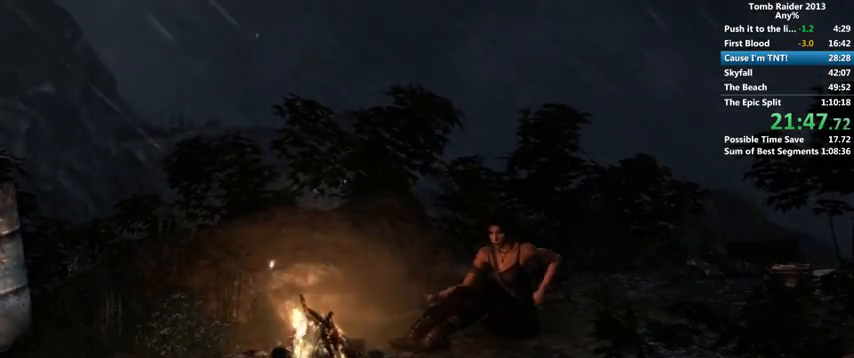
Gameplay with keyboard and mouse; each line is a JSON object with the keys and mouse buttons held at the frame after it. "events" lists presses ("down") and releases ("up") of "1", "2", "3", "4", "5", "6", "a", "alt", "b", "c", "caps_lock", "ctrl", "d", "down", "e", "f", "g", "h", "left", "q", "r", "right", "s", "shift", "space", "t", "tab", "up", "v", "w", "x", "y", "z", "mouse_left", "mouse_wheel" and "mouse_right" between this image and that frame as [ms after this image, input, new state], when the widget could be followed in between. "mouse_left", "mouse_wheel", "mouse_right" = the "left", "wheel", "right" buttons of the "mouse" list. No other keys are recorded. "wheel" means that the mouse wheel is clicked or scrolled. Mouse movement is not recorded.
{"keys": [], "mouse": [], "events": [[33, "space", "up"], [133, "space", "down"], [200, "space", "up"], [267, "space", "down"], [333, "space", "up"], [400, "space", "down"], [467, "space", "up"]]}
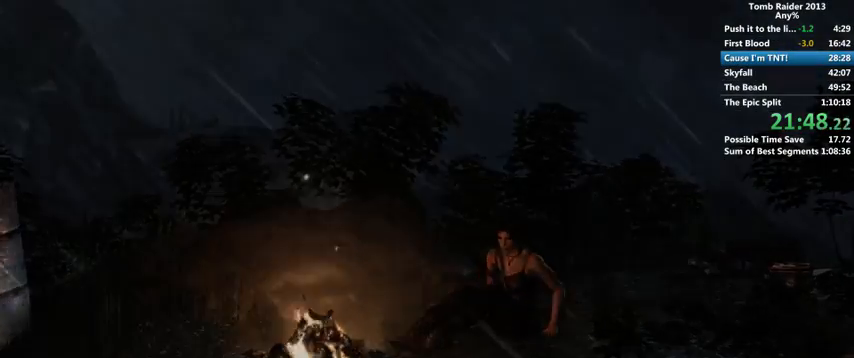
{"keys": ["e"], "mouse": [], "events": [[67, "space", "down"], [100, "space", "up"], [200, "space", "down"], [267, "space", "up"], [500, "e", "down"]]}
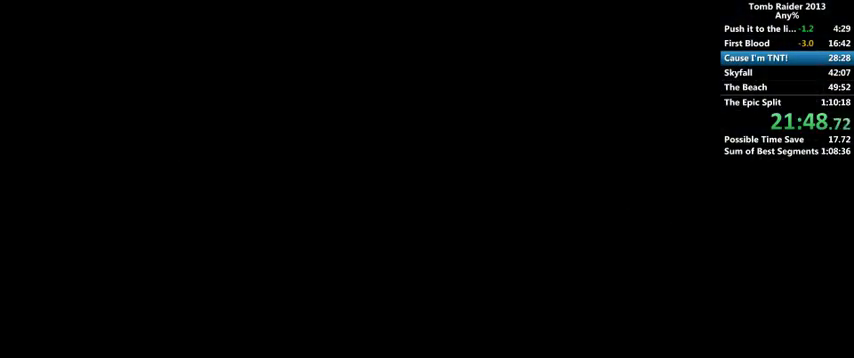
{"keys": ["e"], "mouse": [], "events": [[100, "e", "up"], [167, "e", "down"], [233, "e", "up"], [300, "e", "down"], [367, "e", "up"], [467, "e", "down"]]}
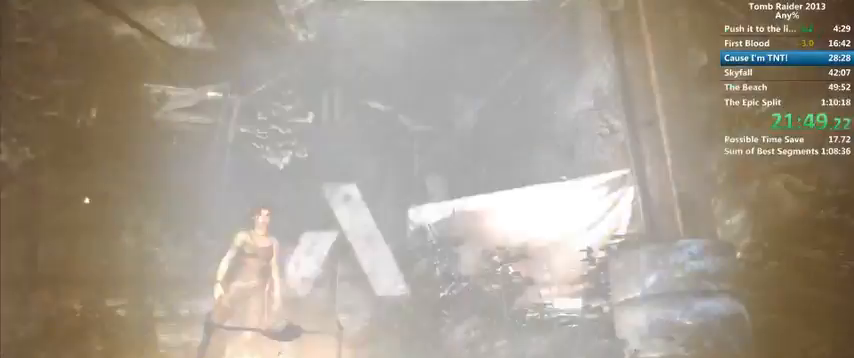
{"keys": ["shift"], "mouse": [], "events": [[33, "e", "up"], [233, "shift", "down"], [267, "shift", "up"], [367, "shift", "down"], [400, "shift", "up"], [500, "shift", "down"]]}
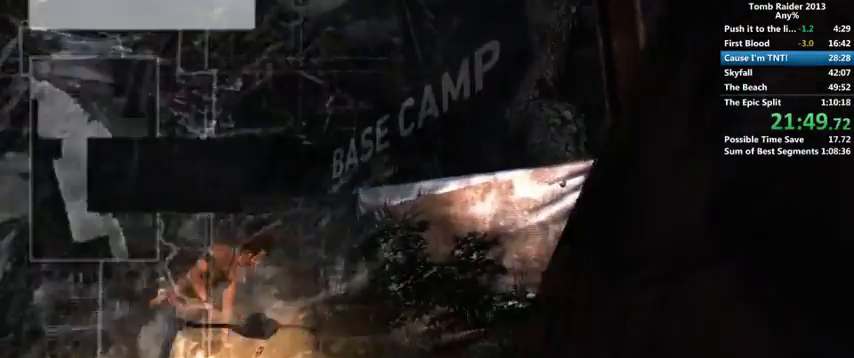
{"keys": ["shift"], "mouse": [], "events": [[33, "shift", "up"], [133, "shift", "down"], [200, "shift", "up"], [267, "shift", "down"], [333, "shift", "up"], [500, "shift", "down"]]}
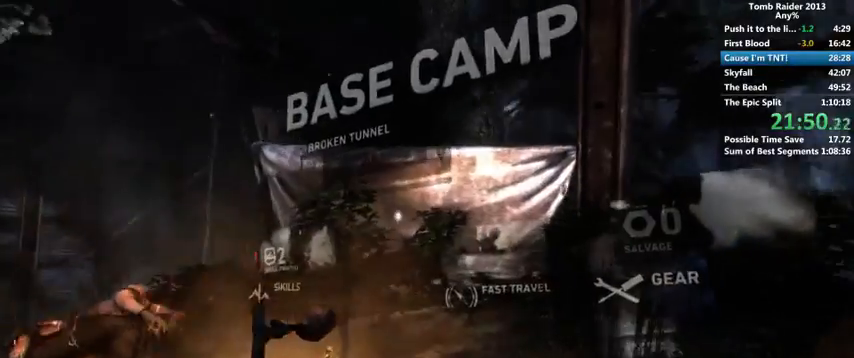
{"keys": [], "mouse": [], "events": [[33, "shift", "up"], [133, "shift", "down"], [167, "shift", "up"], [267, "shift", "down"], [333, "shift", "up"], [400, "shift", "down"], [467, "shift", "up"]]}
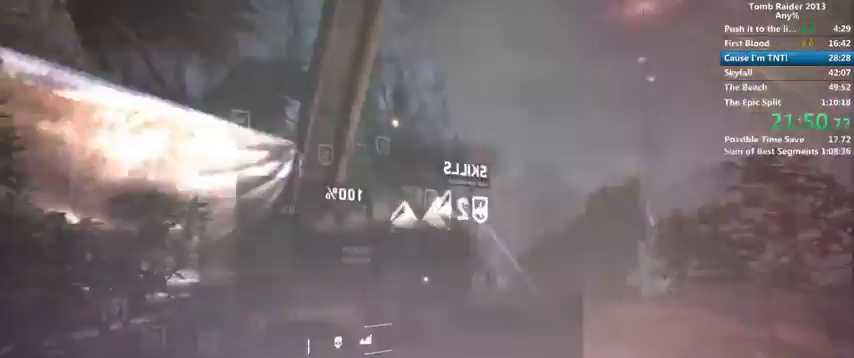
{"keys": [], "mouse": [], "events": [[33, "shift", "down"], [100, "shift", "up"]]}
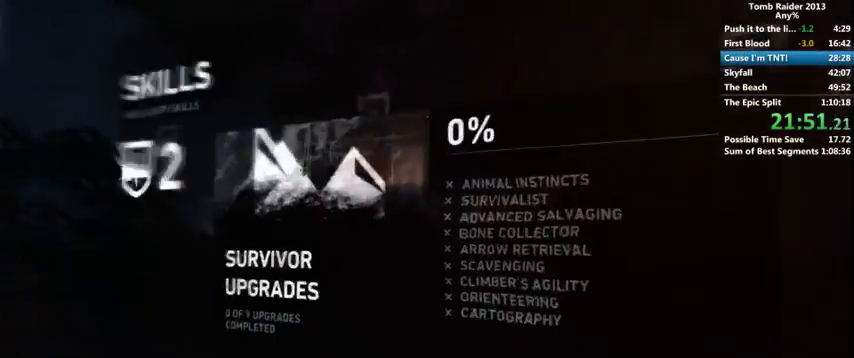
{"keys": [], "mouse": [], "events": []}
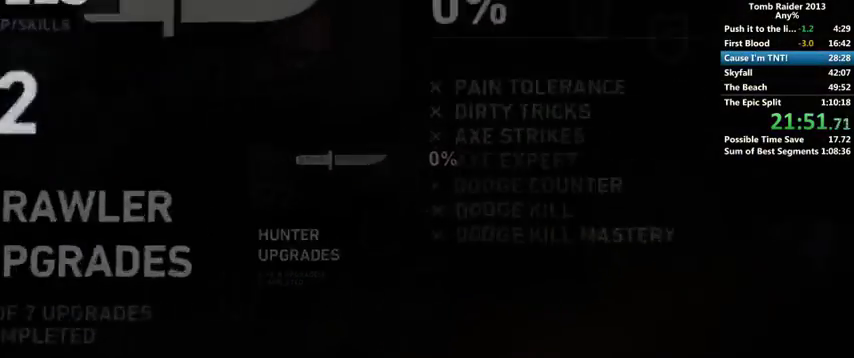
{"keys": [], "mouse": [], "events": []}
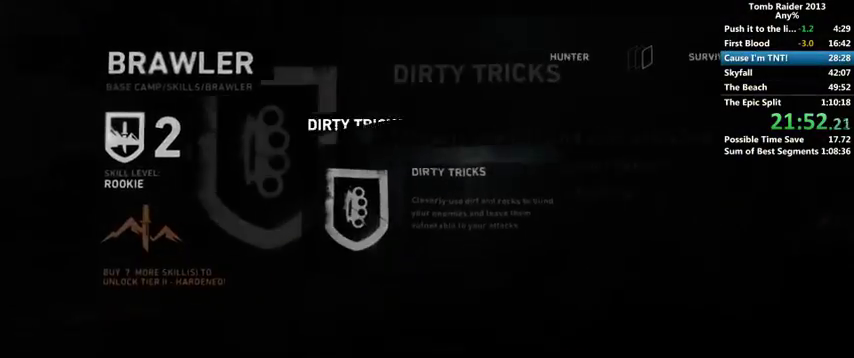
{"keys": [], "mouse": [], "events": []}
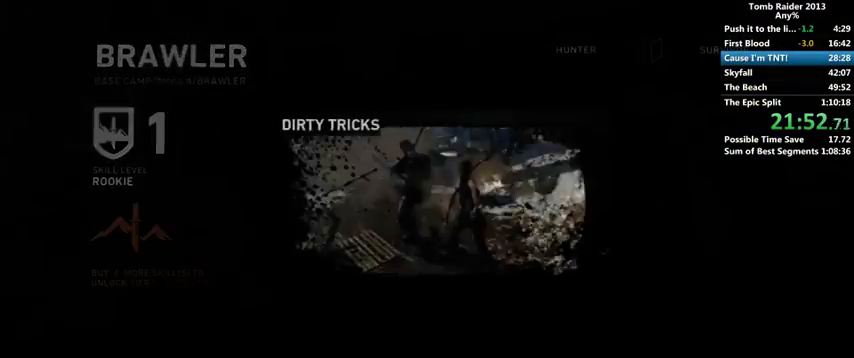
{"keys": [], "mouse": [], "events": []}
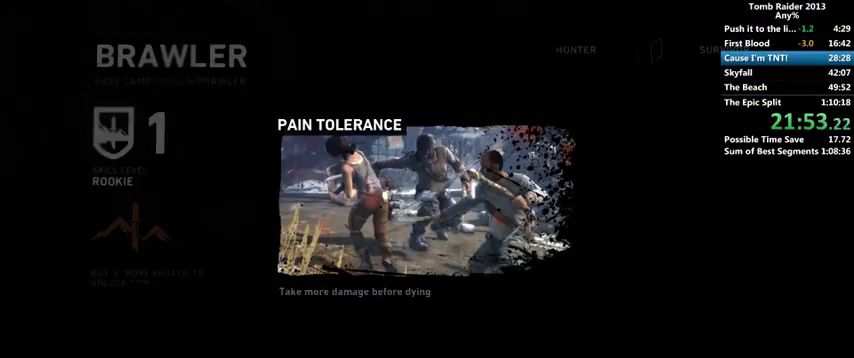
{"keys": [], "mouse": [], "events": []}
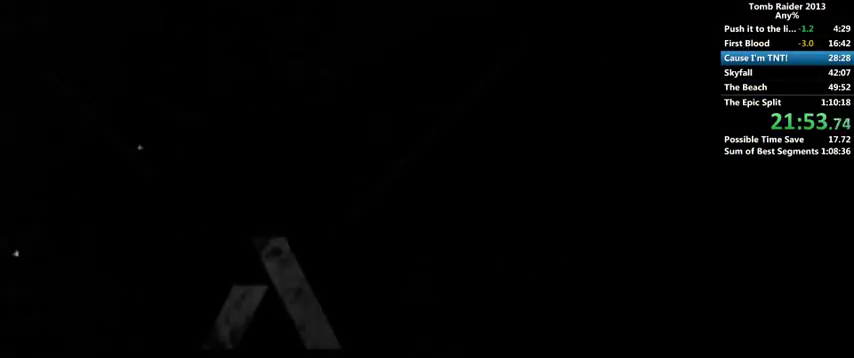
{"keys": [], "mouse": [], "events": []}
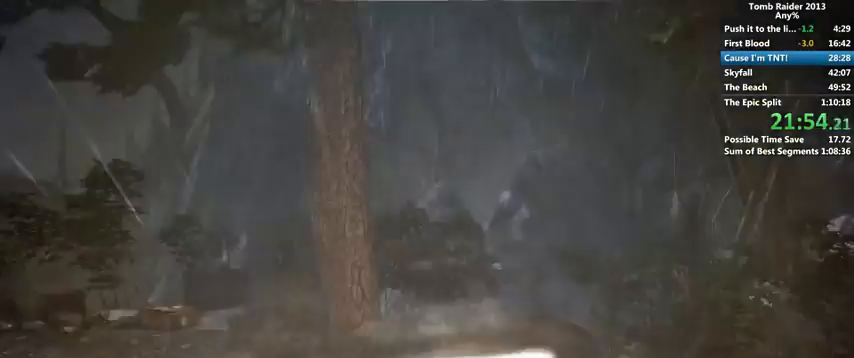
{"keys": [], "mouse": [], "events": []}
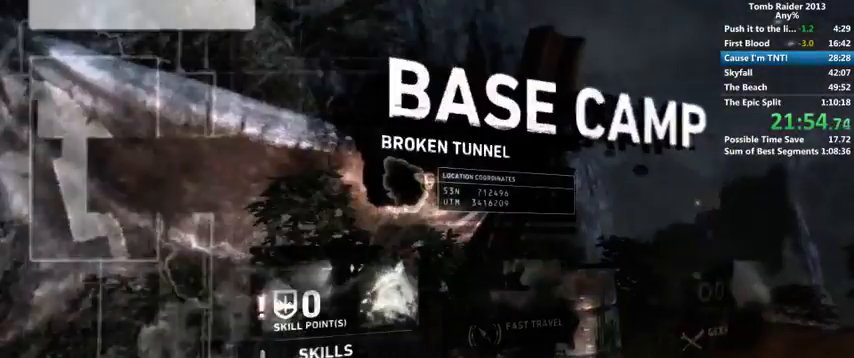
{"keys": [], "mouse": [], "events": []}
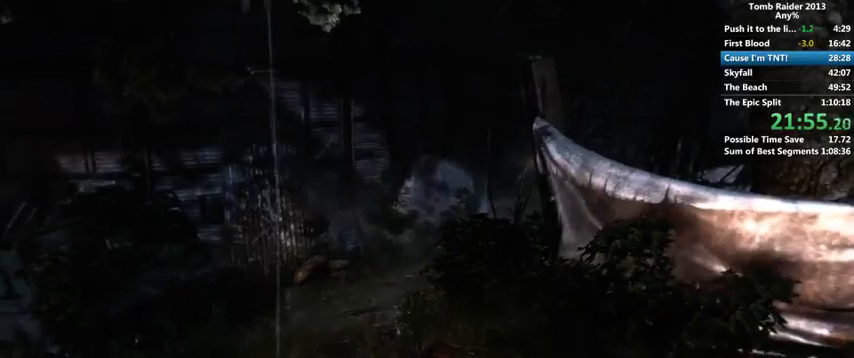
{"keys": [], "mouse": [], "events": [[67, "w", "down"], [100, "w", "up"], [167, "w", "down"], [367, "w", "up"]]}
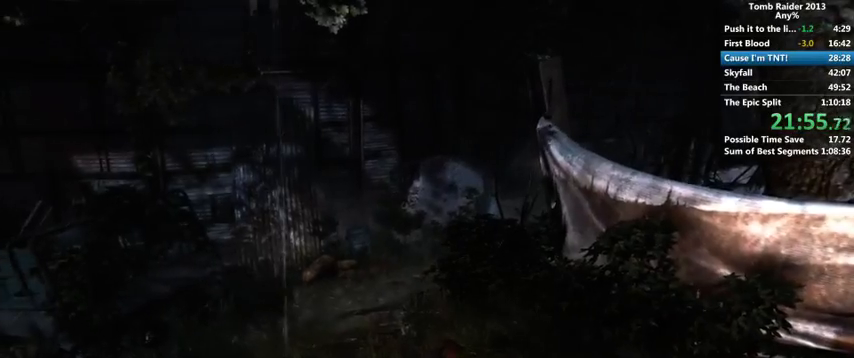
{"keys": ["w"], "mouse": [], "events": [[167, "w", "down"]]}
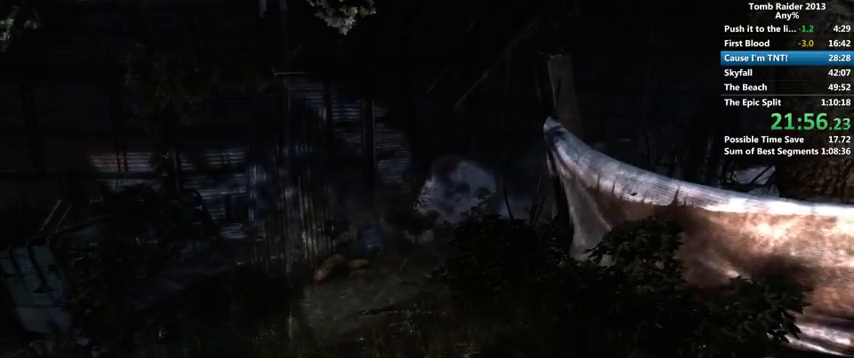
{"keys": ["w"], "mouse": [], "events": []}
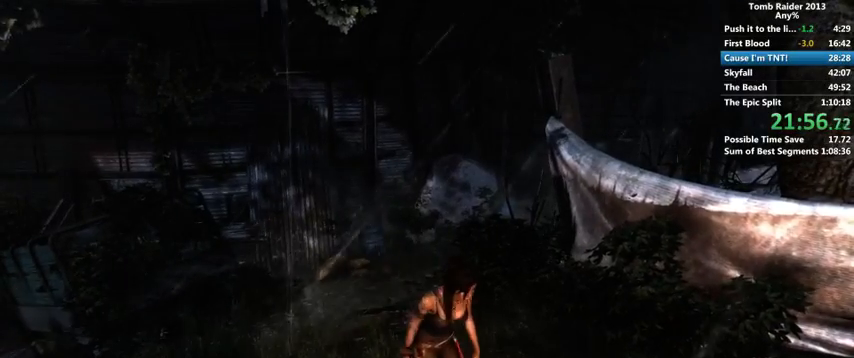
{"keys": ["w"], "mouse": [], "events": []}
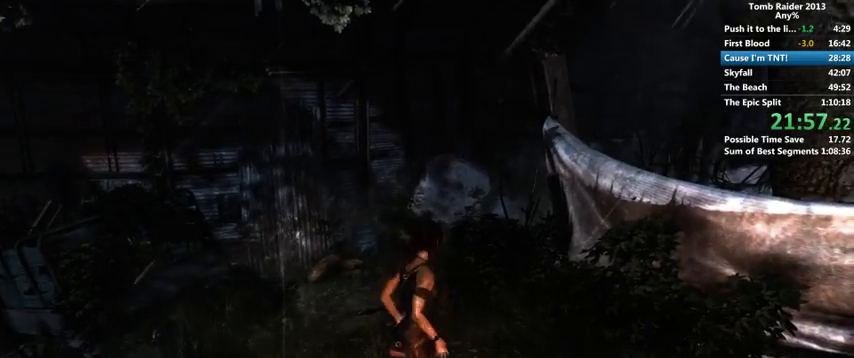
{"keys": ["w"], "mouse": [], "events": []}
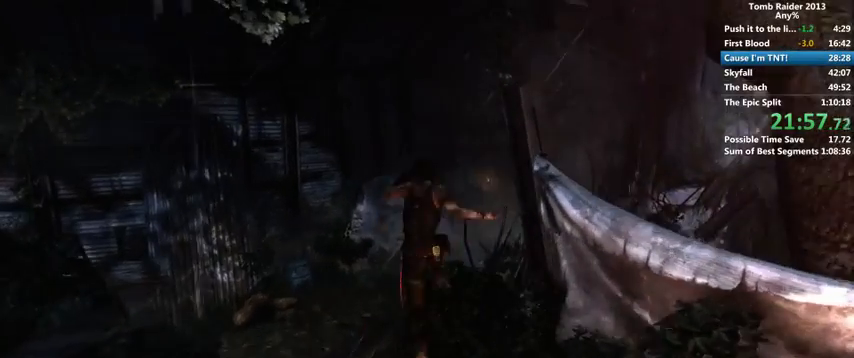
{"keys": ["w"], "mouse": [], "events": [[67, "d", "down"], [167, "d", "up"]]}
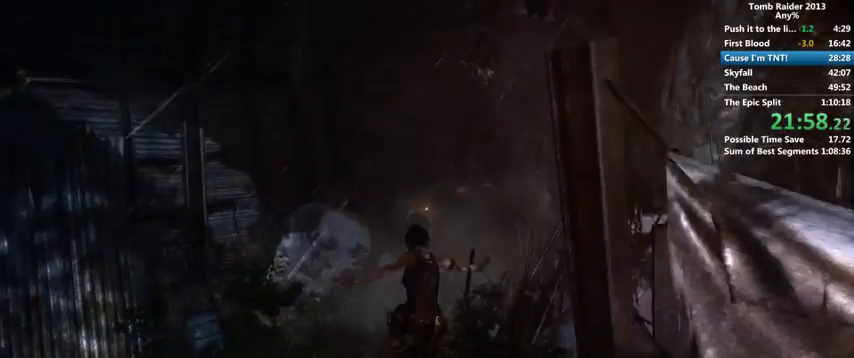
{"keys": ["w"], "mouse": [], "events": []}
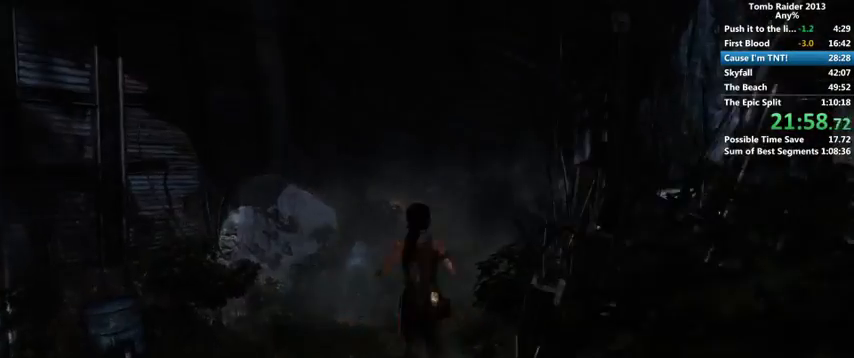
{"keys": ["w"], "mouse": [], "events": [[233, "d", "down"], [367, "d", "up"]]}
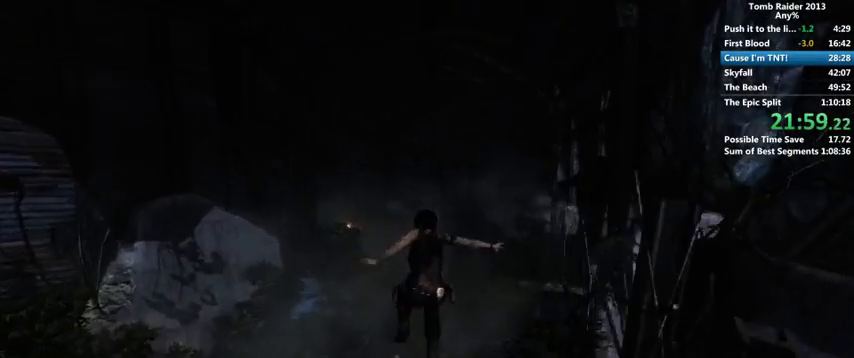
{"keys": ["w"], "mouse": [], "events": []}
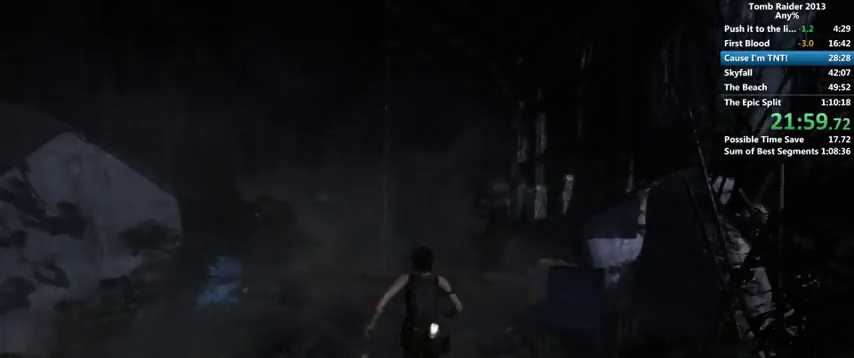
{"keys": ["w"], "mouse": [], "events": []}
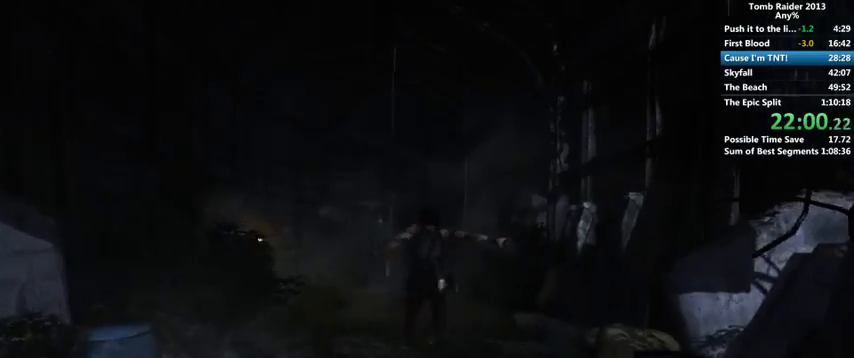
{"keys": ["w"], "mouse": [], "events": []}
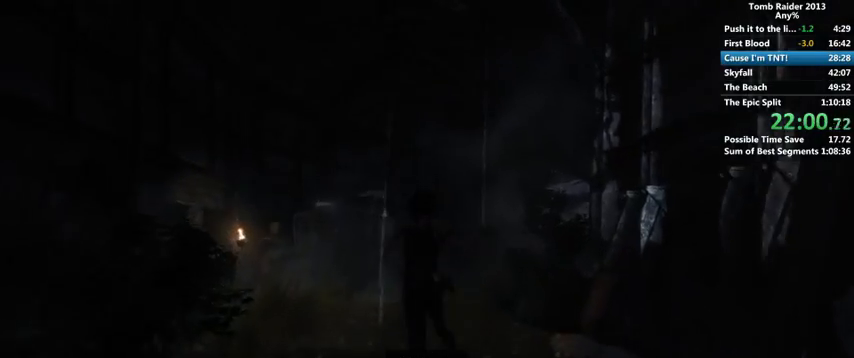
{"keys": ["w"], "mouse": [], "events": []}
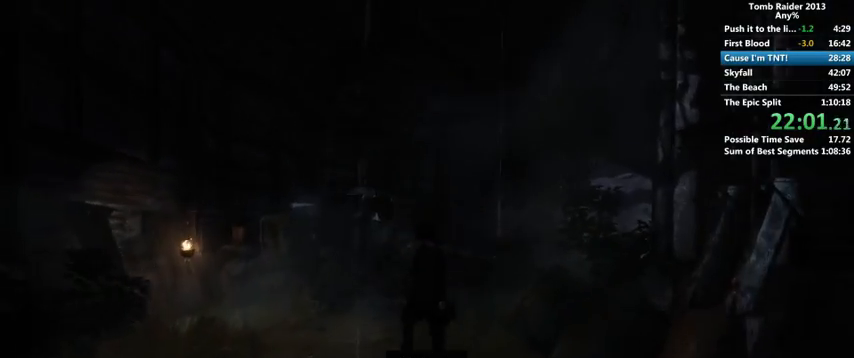
{"keys": ["w"], "mouse": [], "events": []}
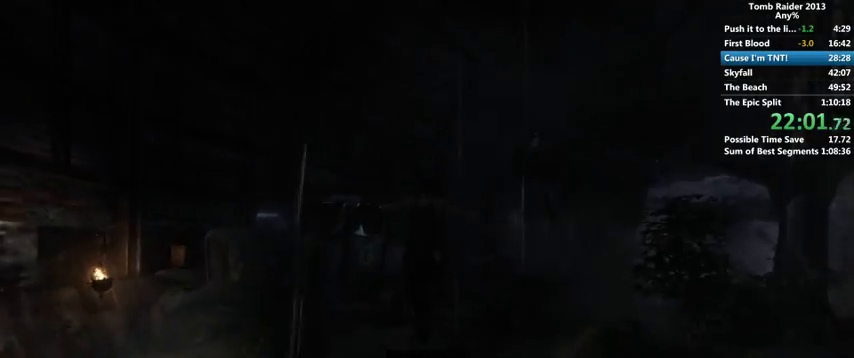
{"keys": ["w"], "mouse": [], "events": [[100, "d", "down"], [200, "d", "up"]]}